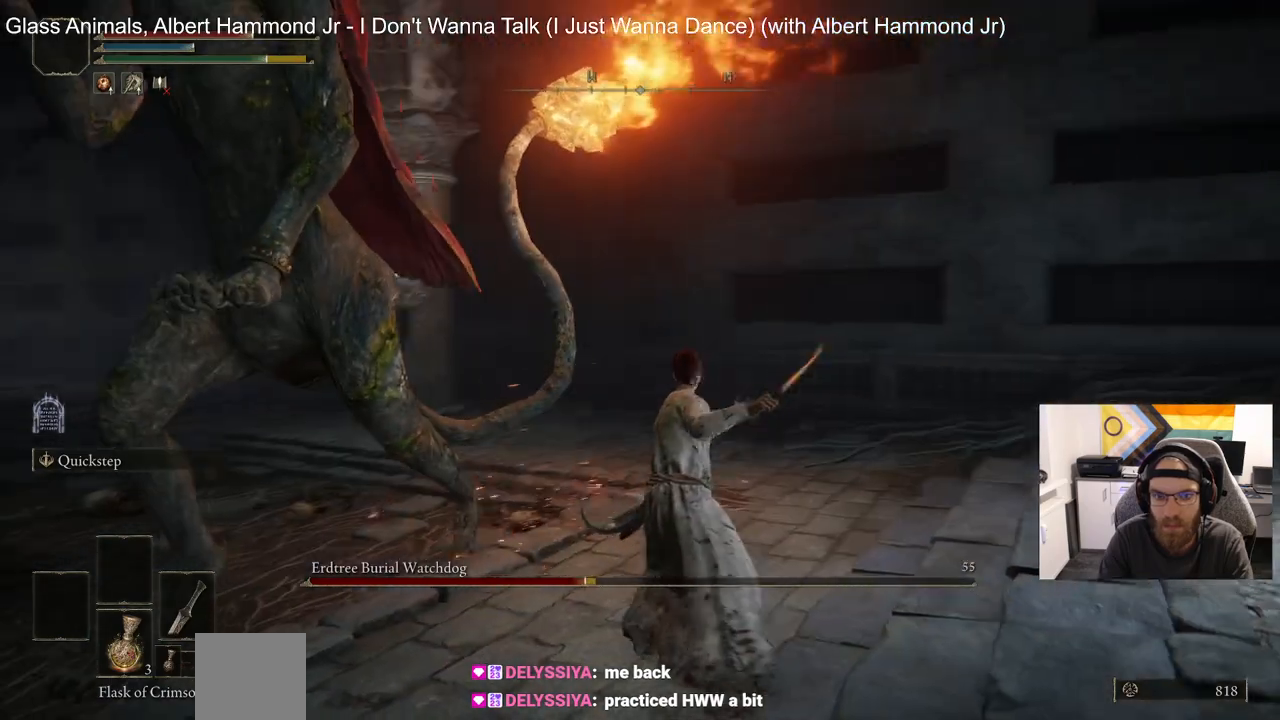
Gameplay with a controller (PlayStation layout); each line is a JSON object with the inputs held at the frame after it. "events" lists button and stick changes between this image and that frame as [ms after this image, input, new state], when the widget could be followed in between. Not read: right_stick.
{"buttons": ["R1"], "left_stick": "up", "events": [[500, "R1", "down"]]}
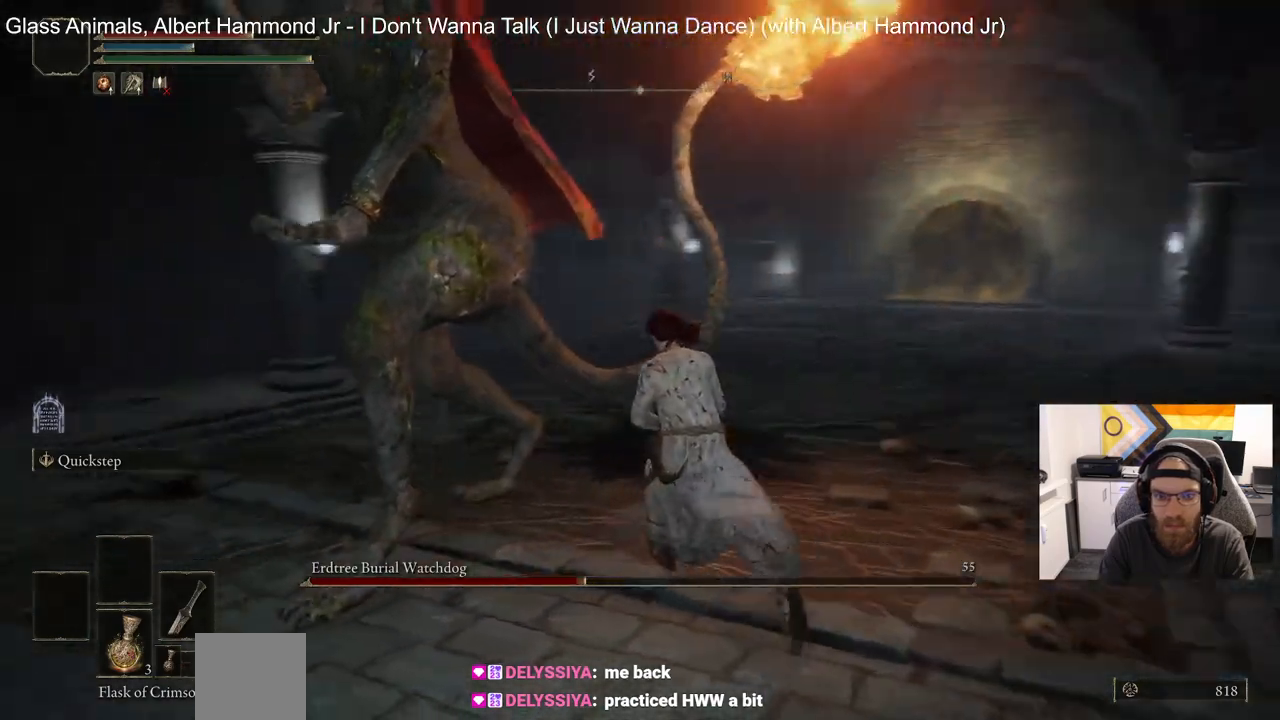
{"buttons": [], "left_stick": "up", "events": [[183, "R1", "up"]]}
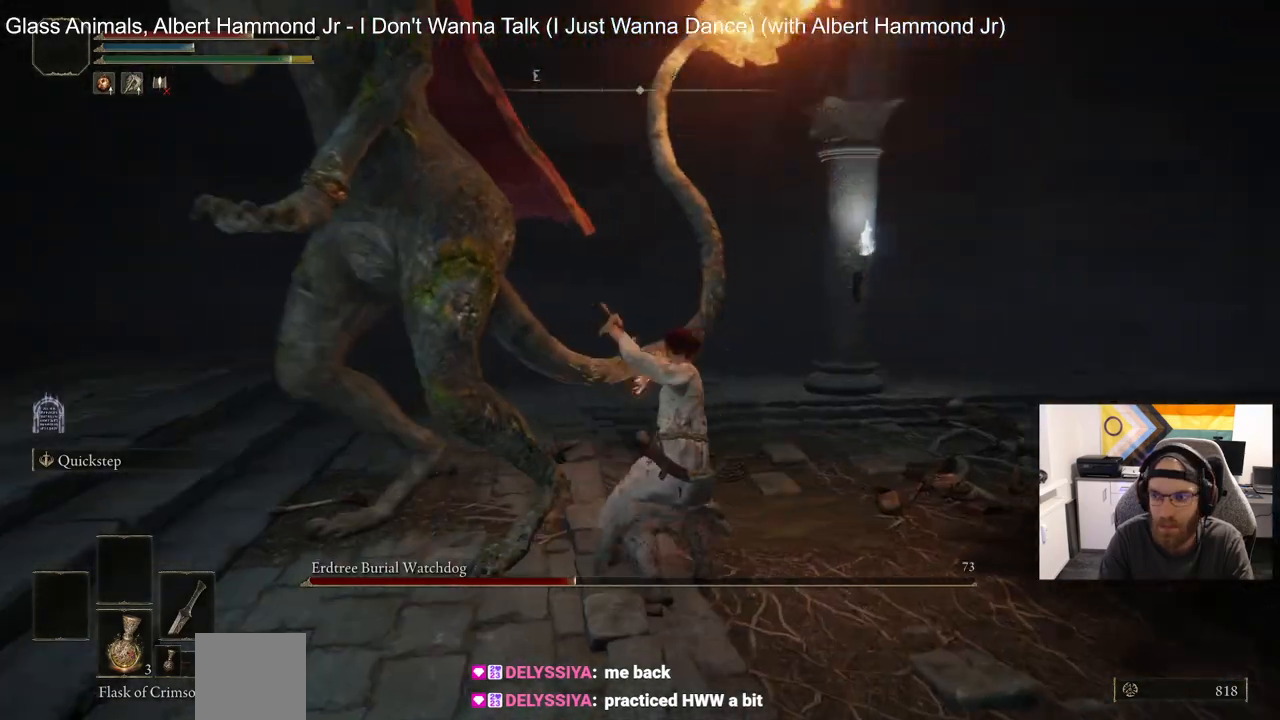
{"buttons": [], "left_stick": "up", "events": [[67, "R1", "down"], [217, "R1", "up"]]}
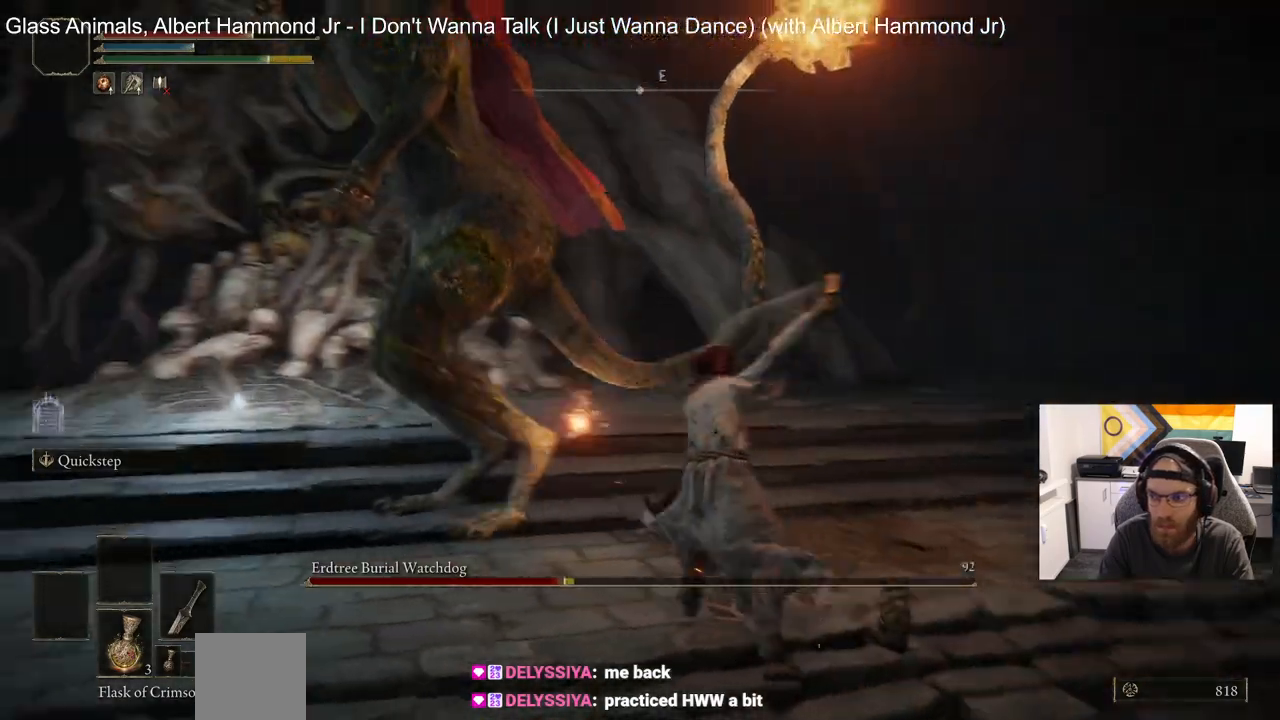
{"buttons": [], "left_stick": "up-left", "events": [[483, "left_stick", "up-left"]]}
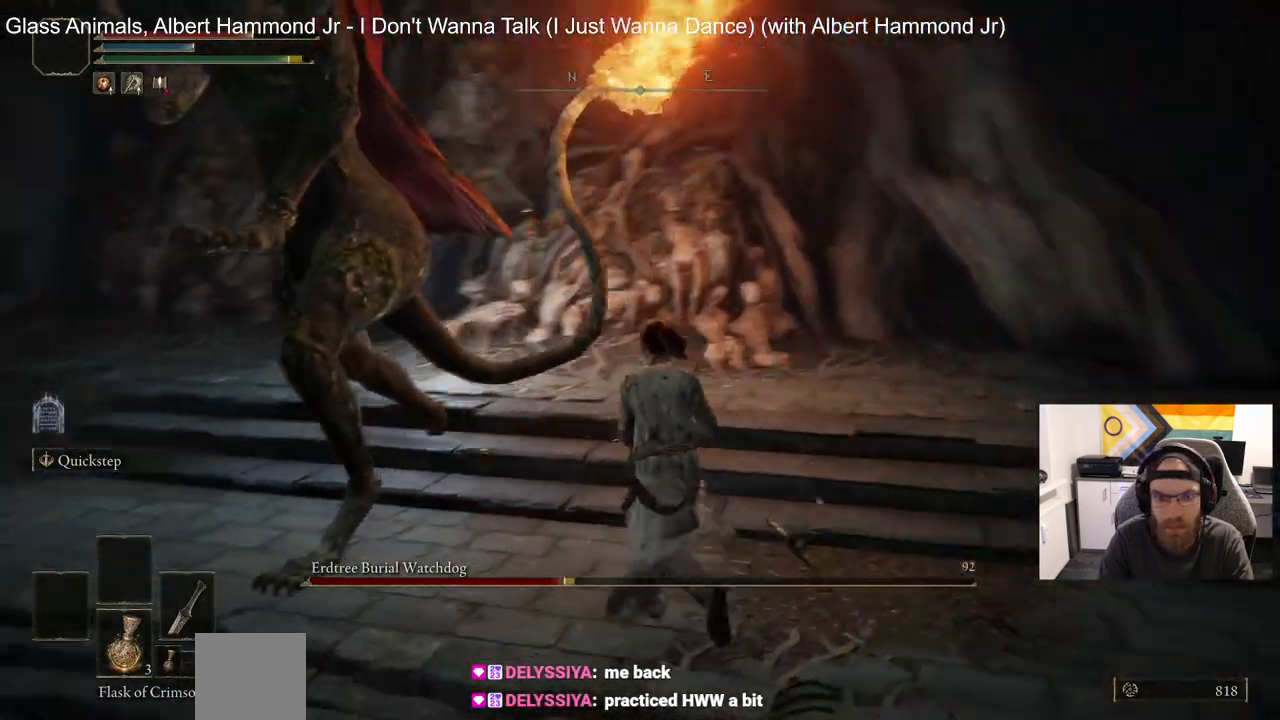
{"buttons": [], "left_stick": "up-left", "events": [[283, "R1", "down"], [417, "R1", "up"]]}
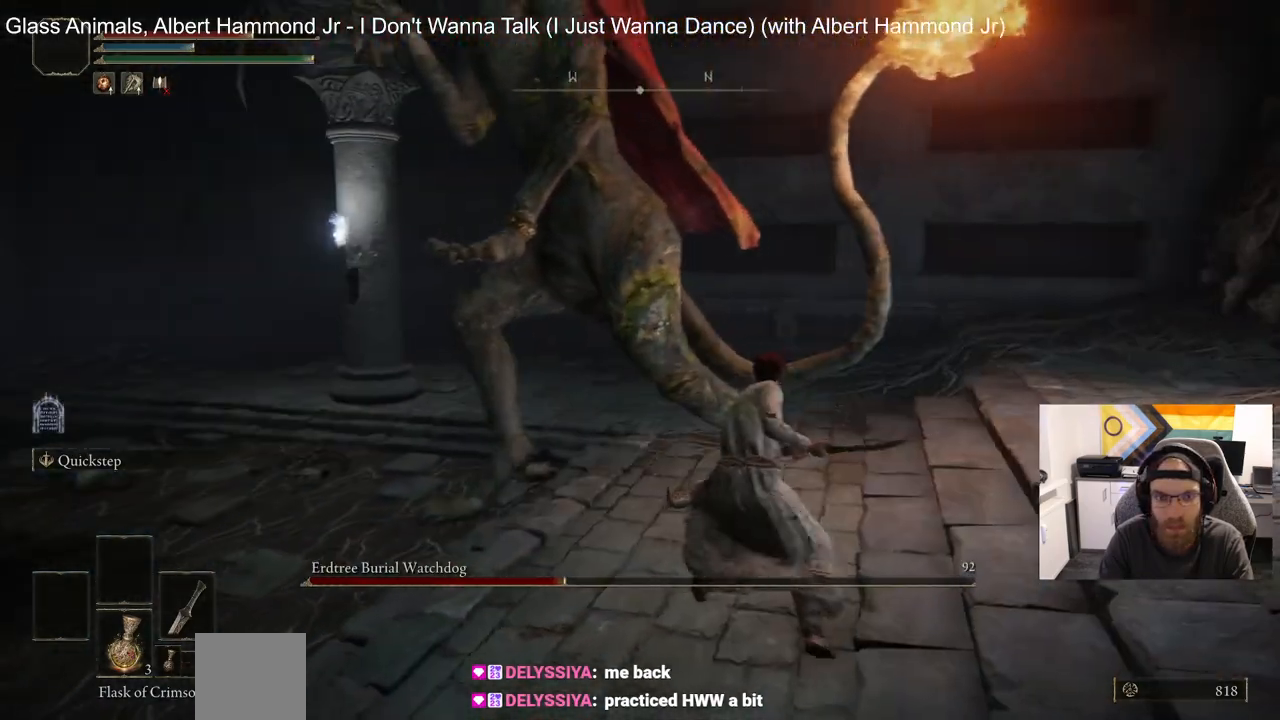
{"buttons": [], "left_stick": "up-left", "events": [[317, "R1", "down"], [467, "R1", "up"]]}
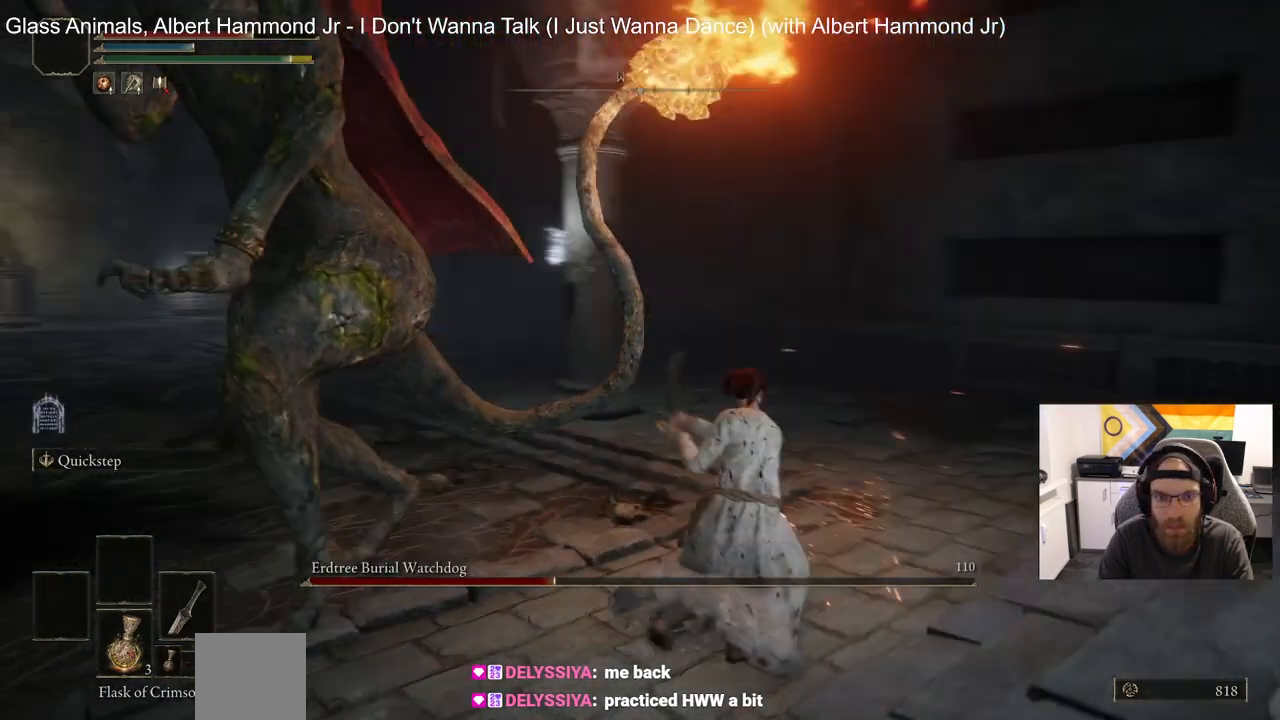
{"buttons": [], "left_stick": "up-left", "events": []}
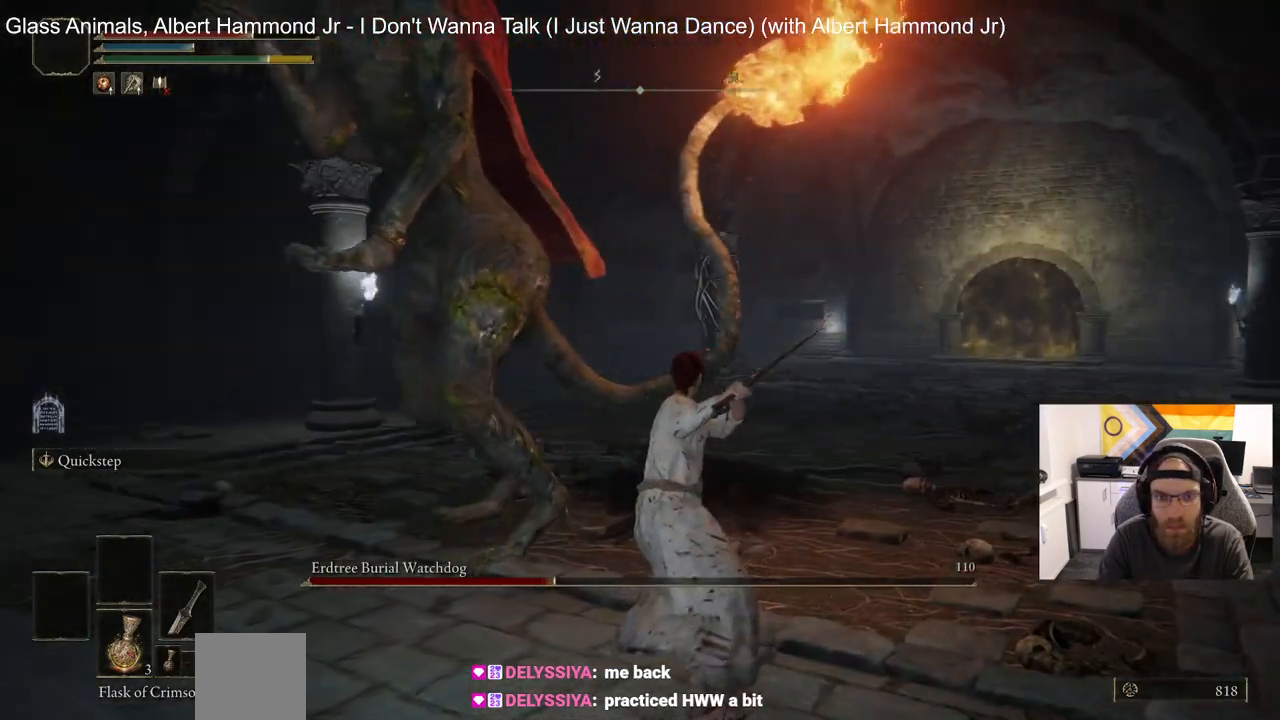
{"buttons": ["R1"], "left_stick": "up-left", "events": [[350, "R1", "down"]]}
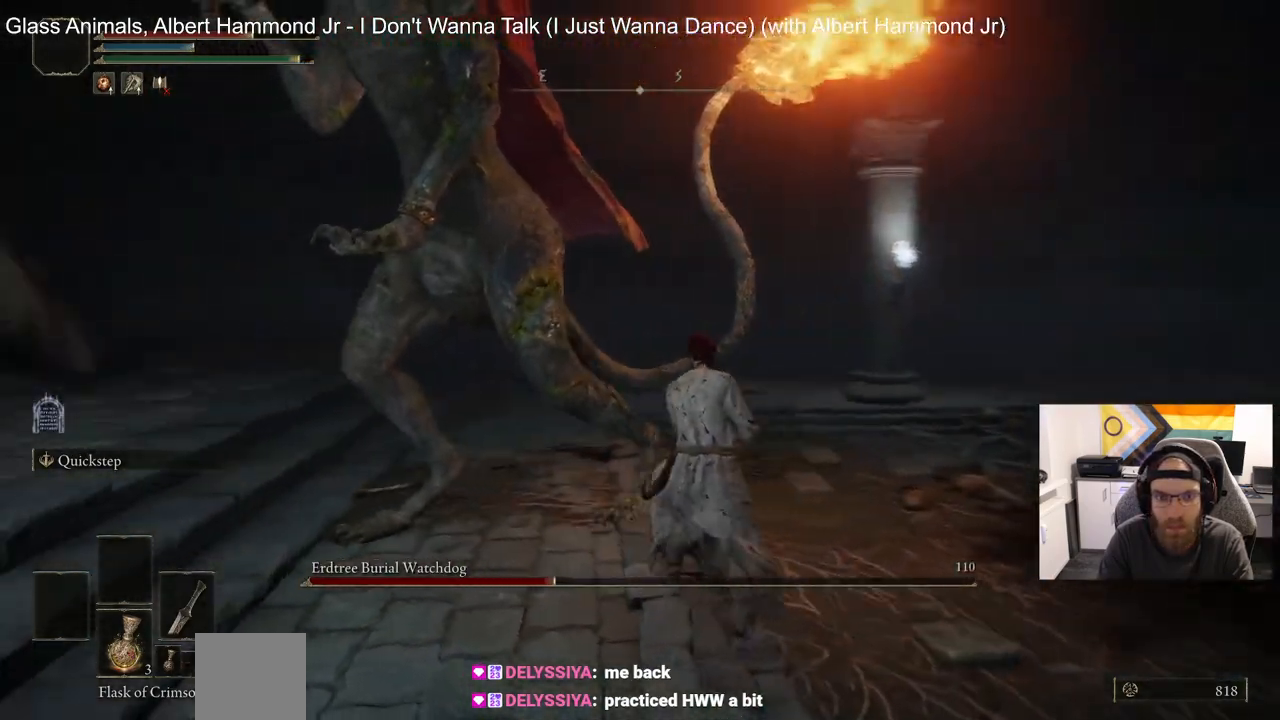
{"buttons": ["R1"], "left_stick": "up-left", "events": [[33, "R1", "up"], [483, "R1", "down"]]}
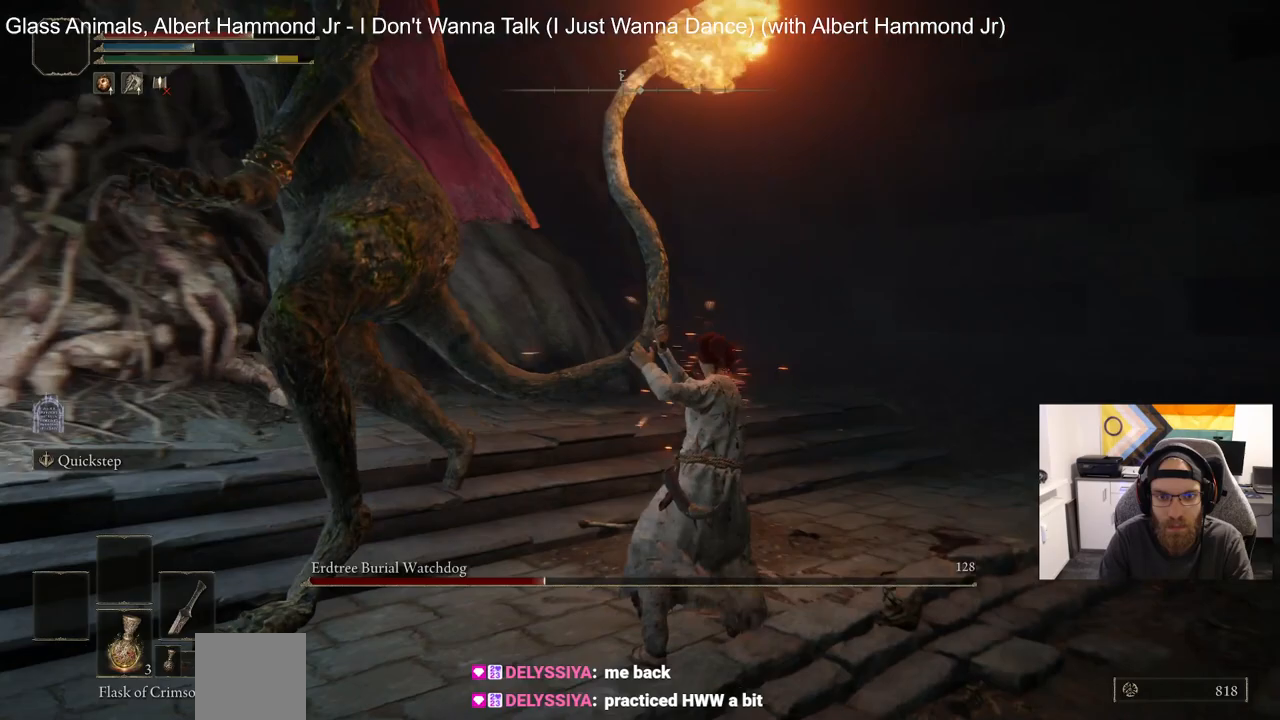
{"buttons": [], "left_stick": "up-left", "events": [[150, "R1", "up"]]}
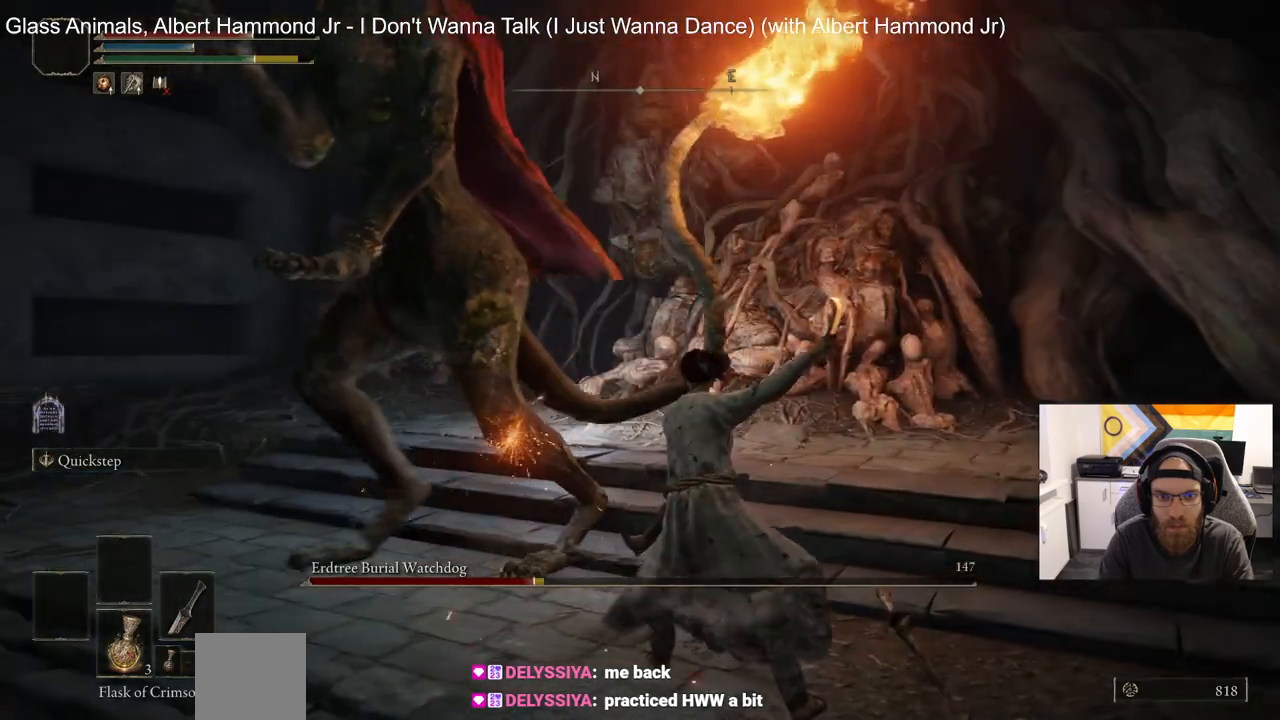
{"buttons": [], "left_stick": "up-left", "events": [[83, "left_stick", "center"], [283, "left_stick", "up-left"]]}
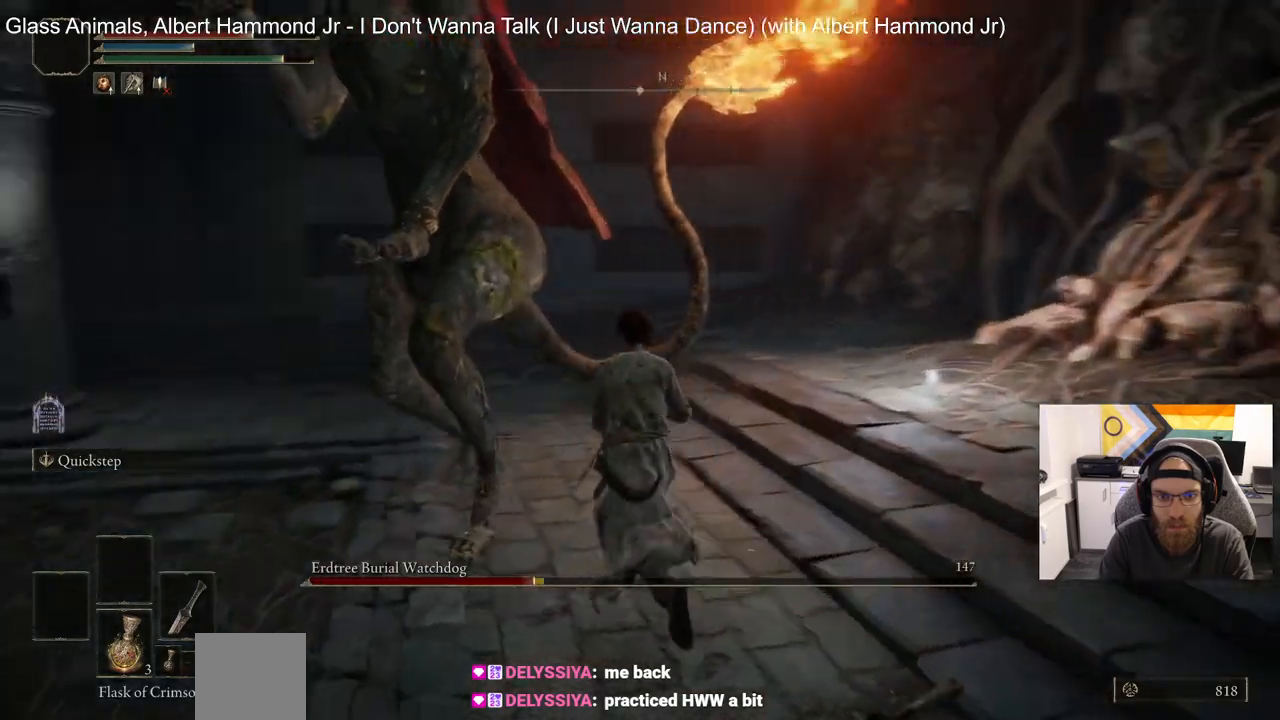
{"buttons": [], "left_stick": "up-left", "events": [[117, "R1", "down"], [267, "R1", "up"]]}
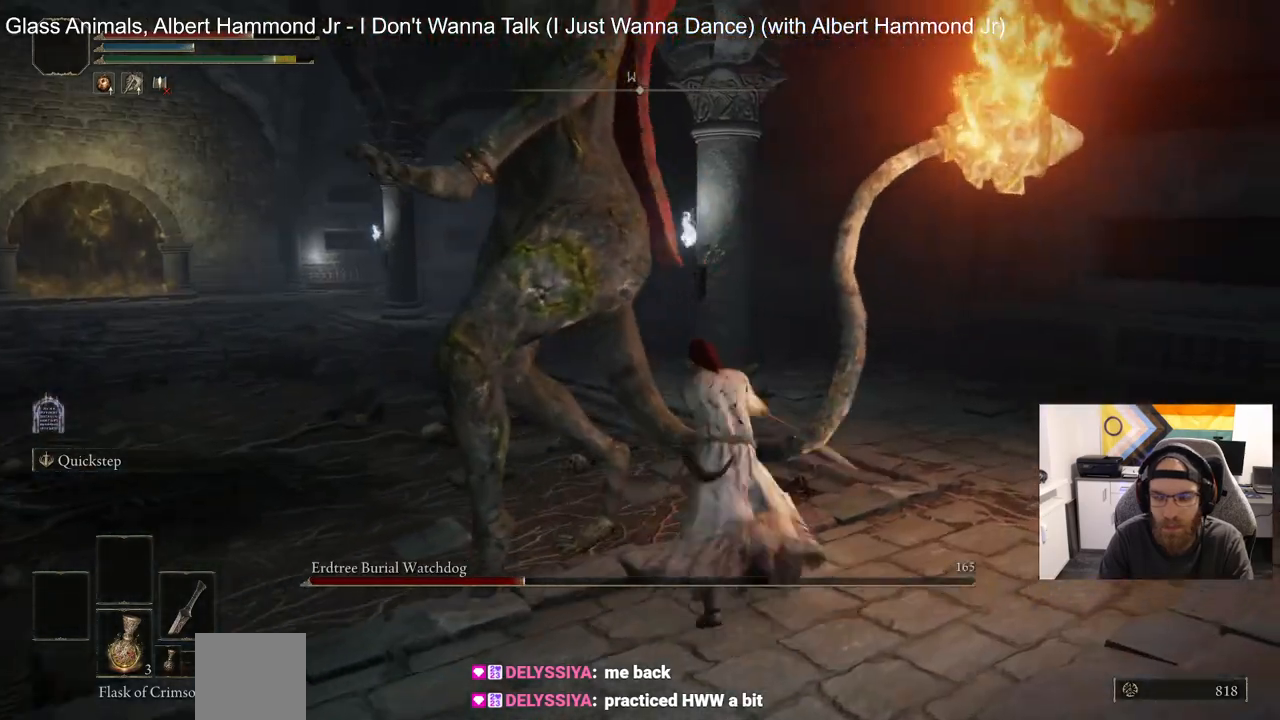
{"buttons": [], "left_stick": "up-left", "events": [[167, "R1", "down"], [317, "R1", "up"]]}
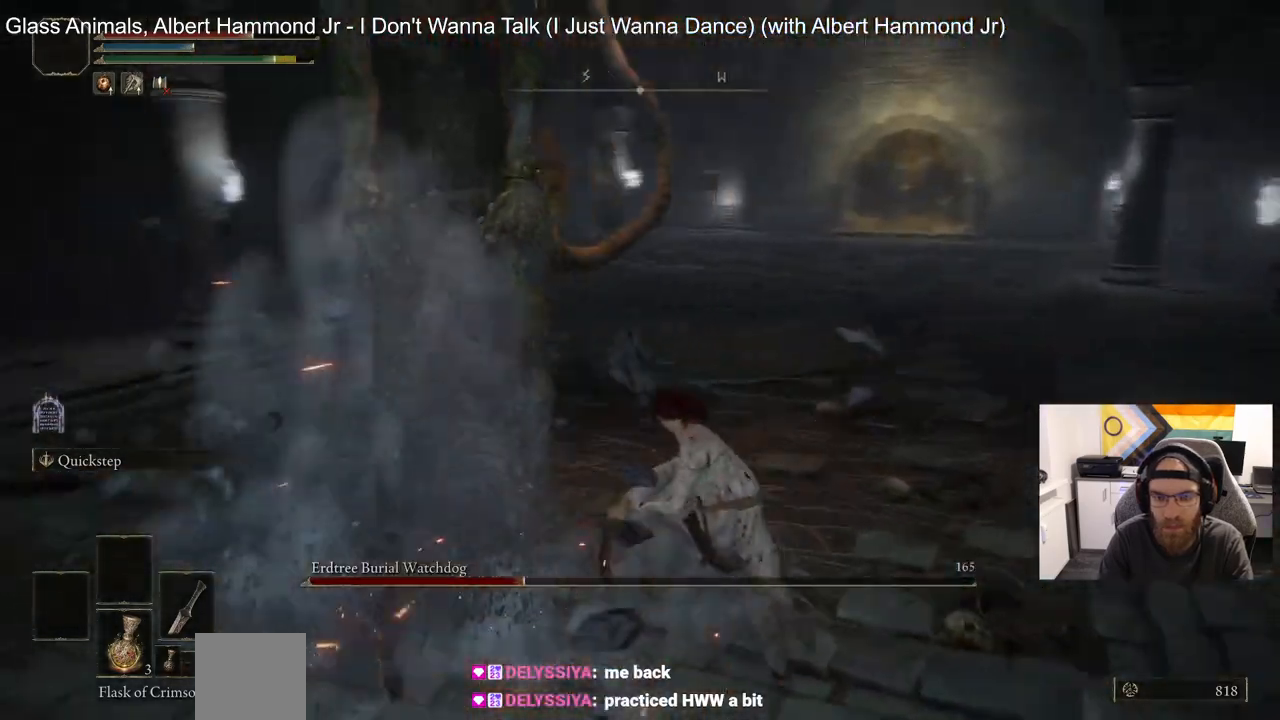
{"buttons": [], "left_stick": "up", "events": [[250, "R1", "down"], [383, "R1", "up"], [383, "left_stick", "up"]]}
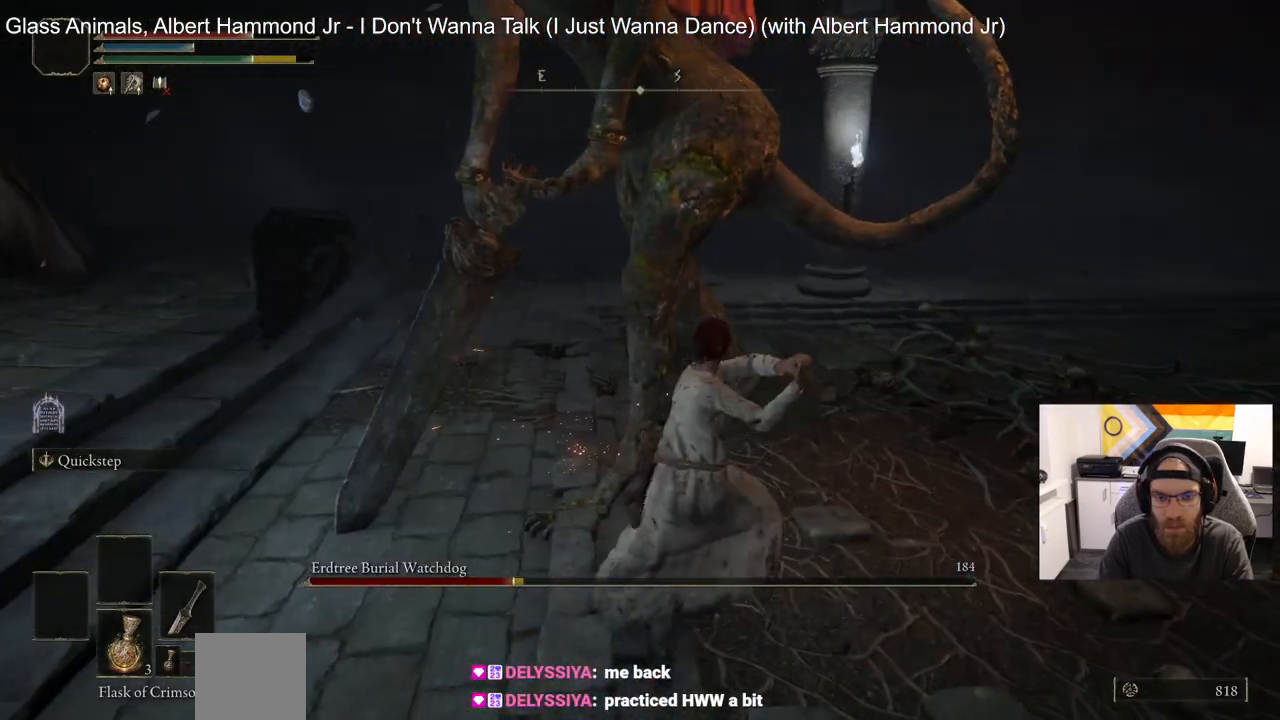
{"buttons": [], "left_stick": "up", "events": [[267, "R1", "down"], [417, "R1", "up"]]}
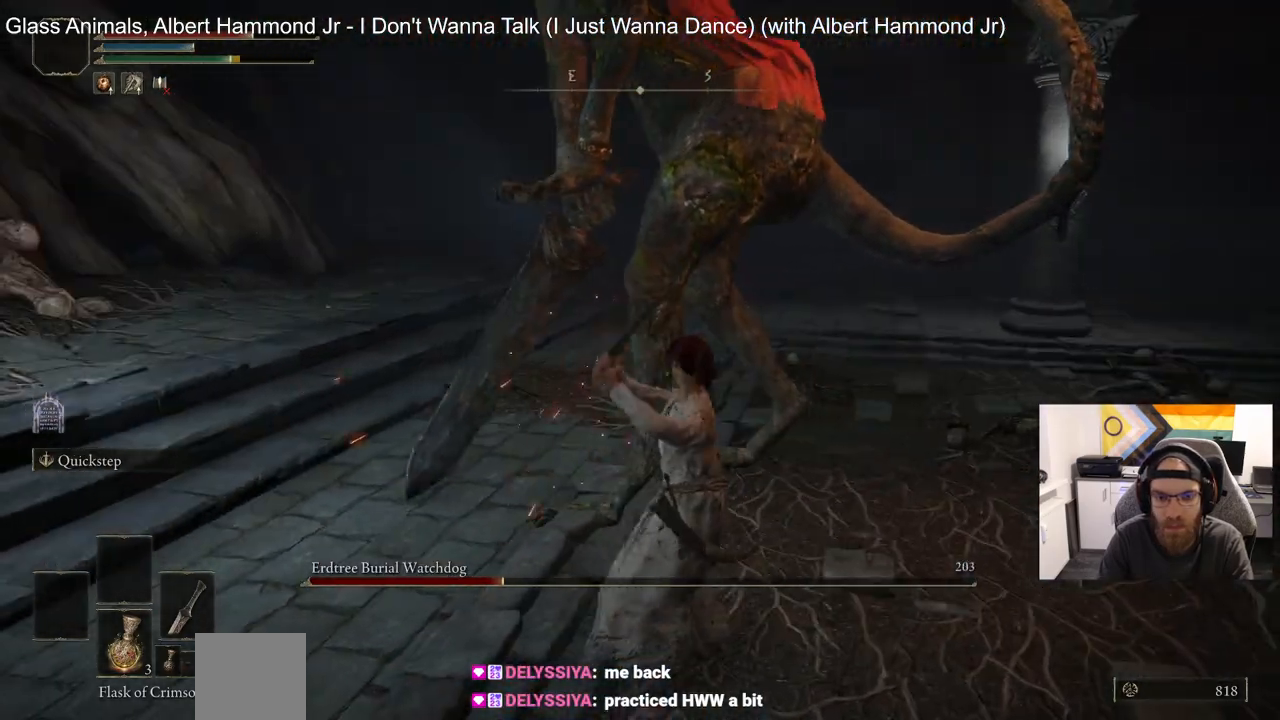
{"buttons": [], "left_stick": "up", "events": [[300, "R1", "down"], [450, "R1", "up"]]}
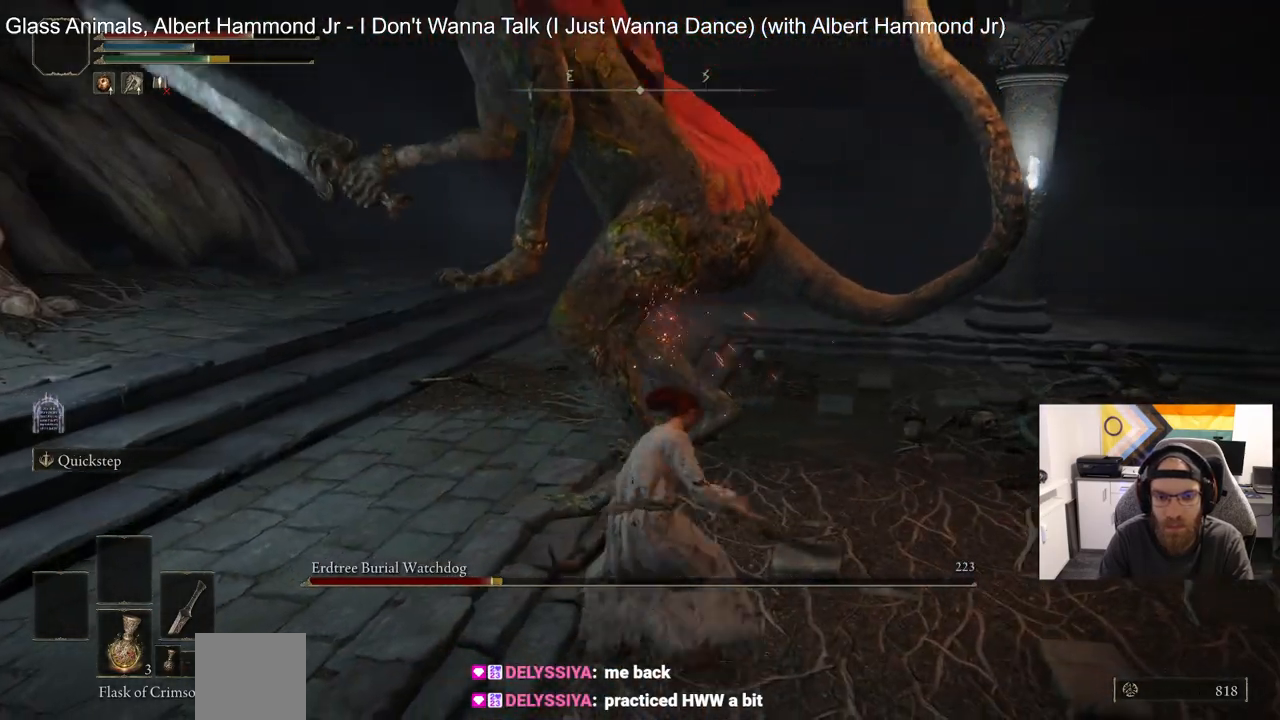
{"buttons": ["R1"], "left_stick": "up", "events": [[400, "R1", "down"]]}
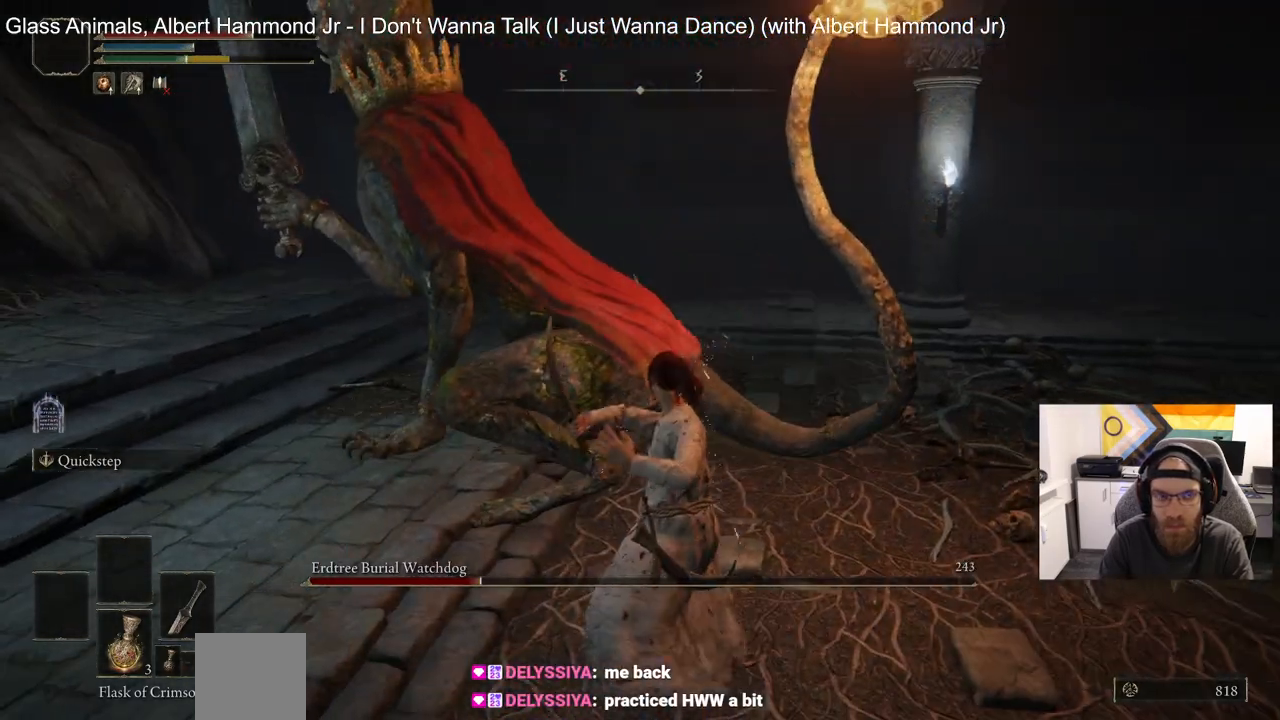
{"buttons": ["R1", "R2"], "left_stick": "up", "events": [[33, "R1", "up"], [500, "R1", "down"], [500, "R2", "down"]]}
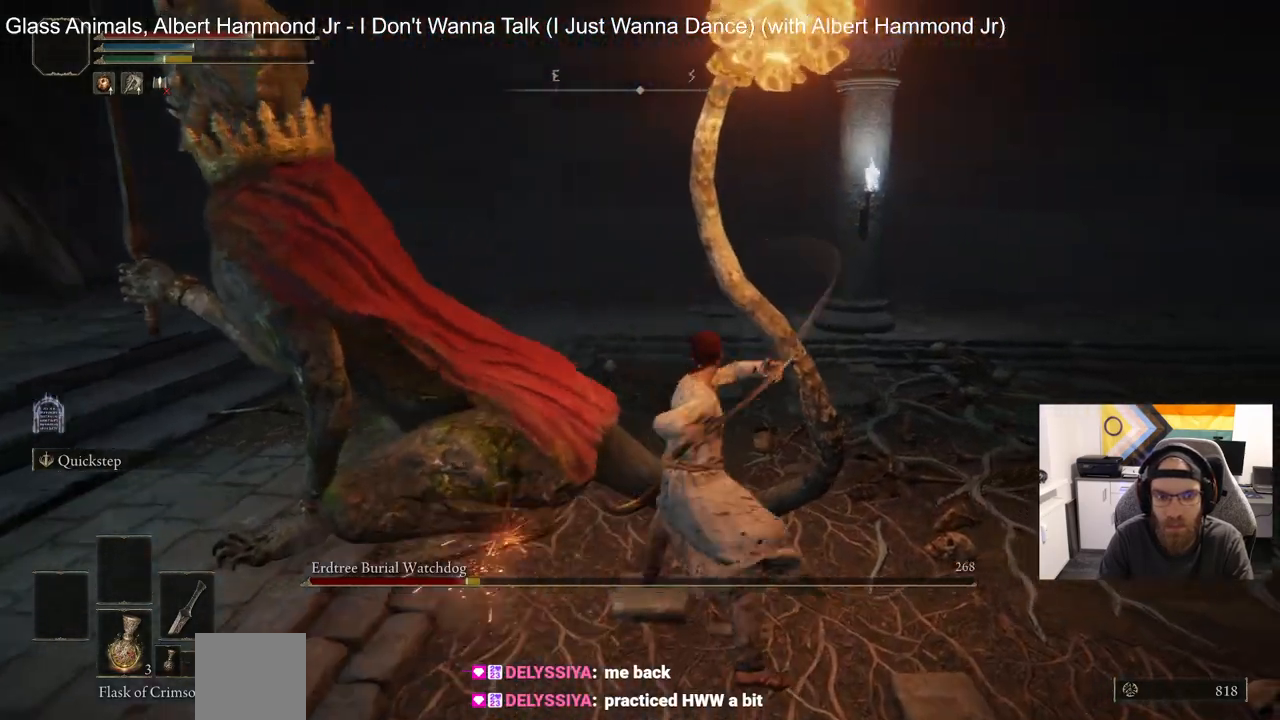
{"buttons": ["R2"], "left_stick": "up", "events": [[117, "R1", "up"]]}
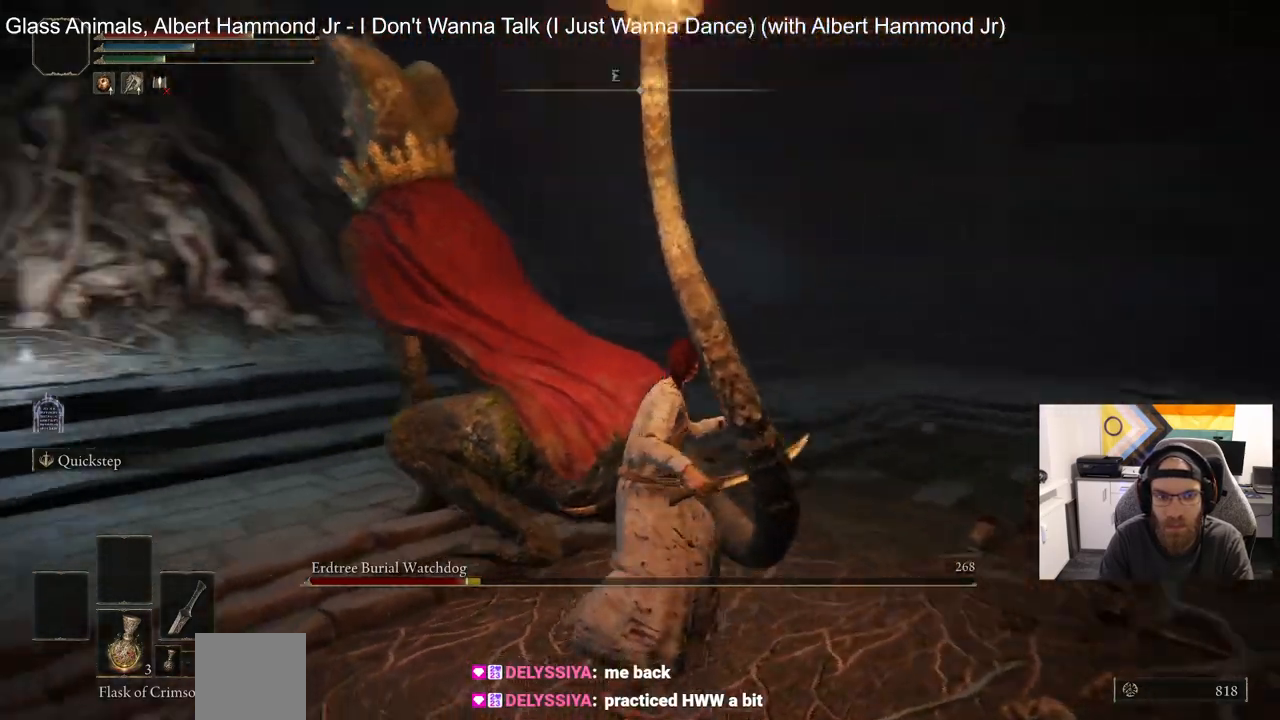
{"buttons": [], "left_stick": "up", "events": [[417, "R2", "up"]]}
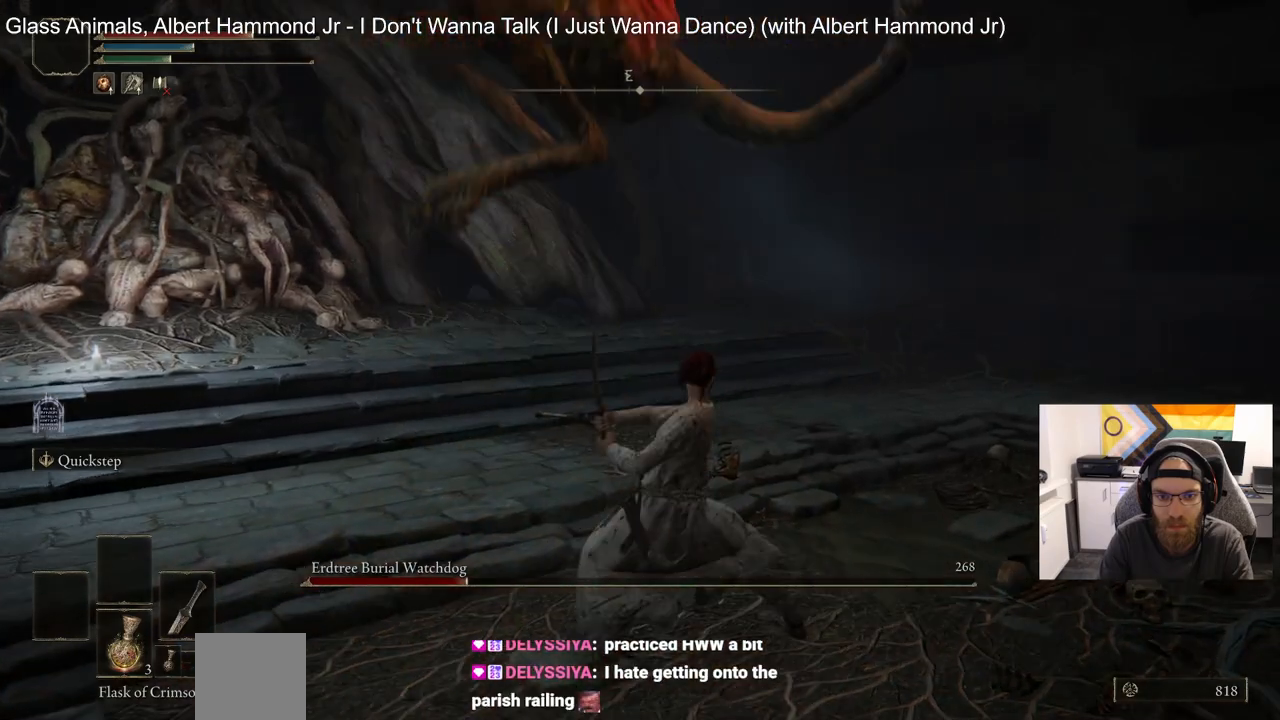
{"buttons": [], "left_stick": "up", "events": []}
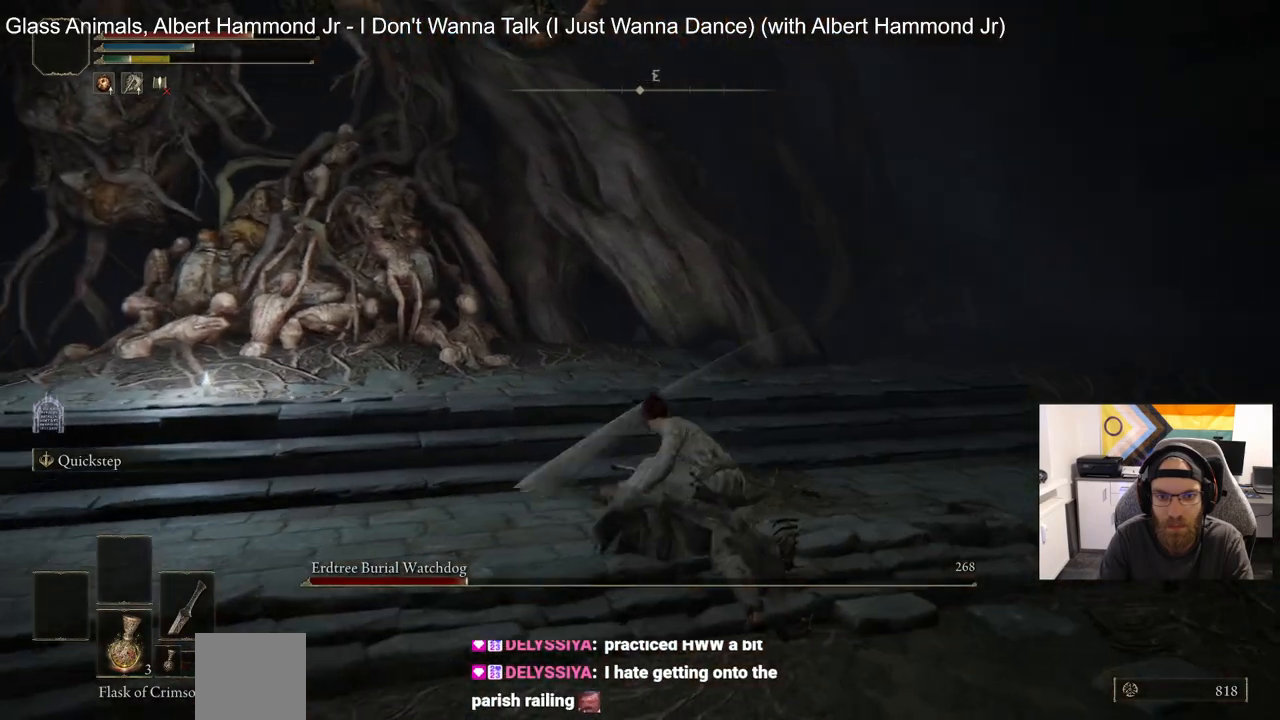
{"buttons": [], "left_stick": "up-left", "events": [[117, "CIRCLE", "down"], [167, "left_stick", "up-left"], [200, "CIRCLE", "up"]]}
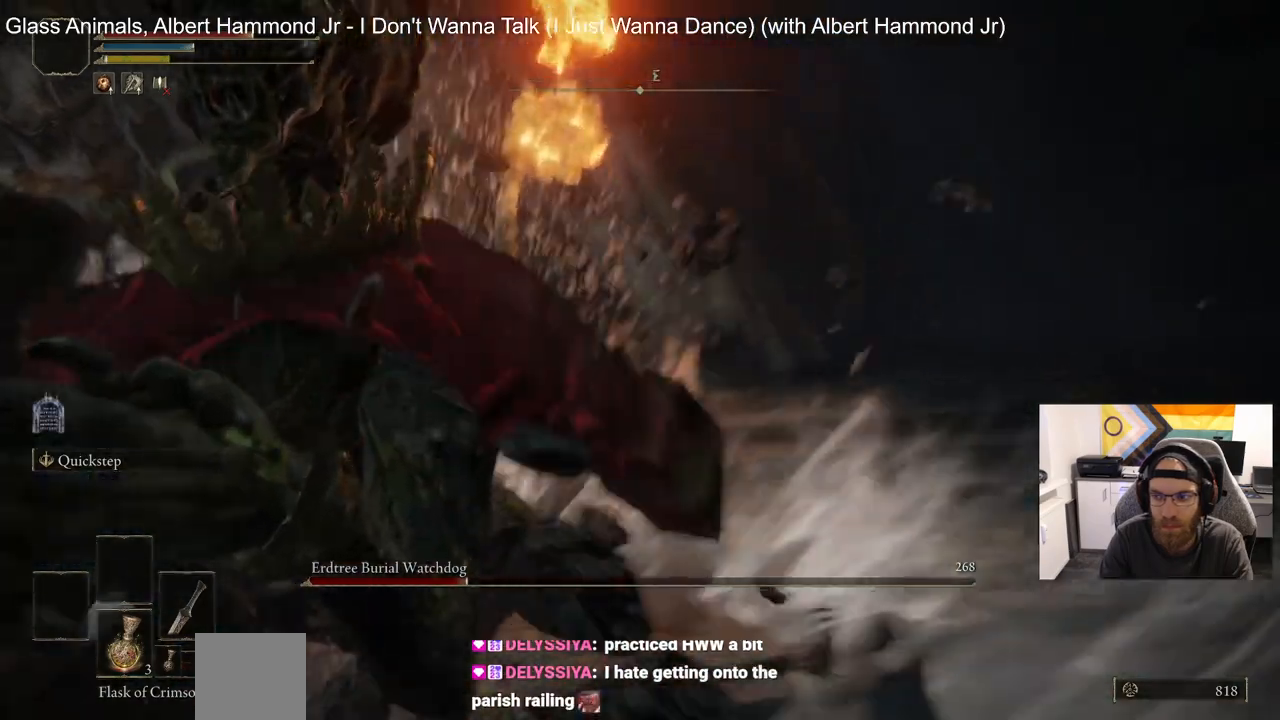
{"buttons": [], "left_stick": "up-left", "events": []}
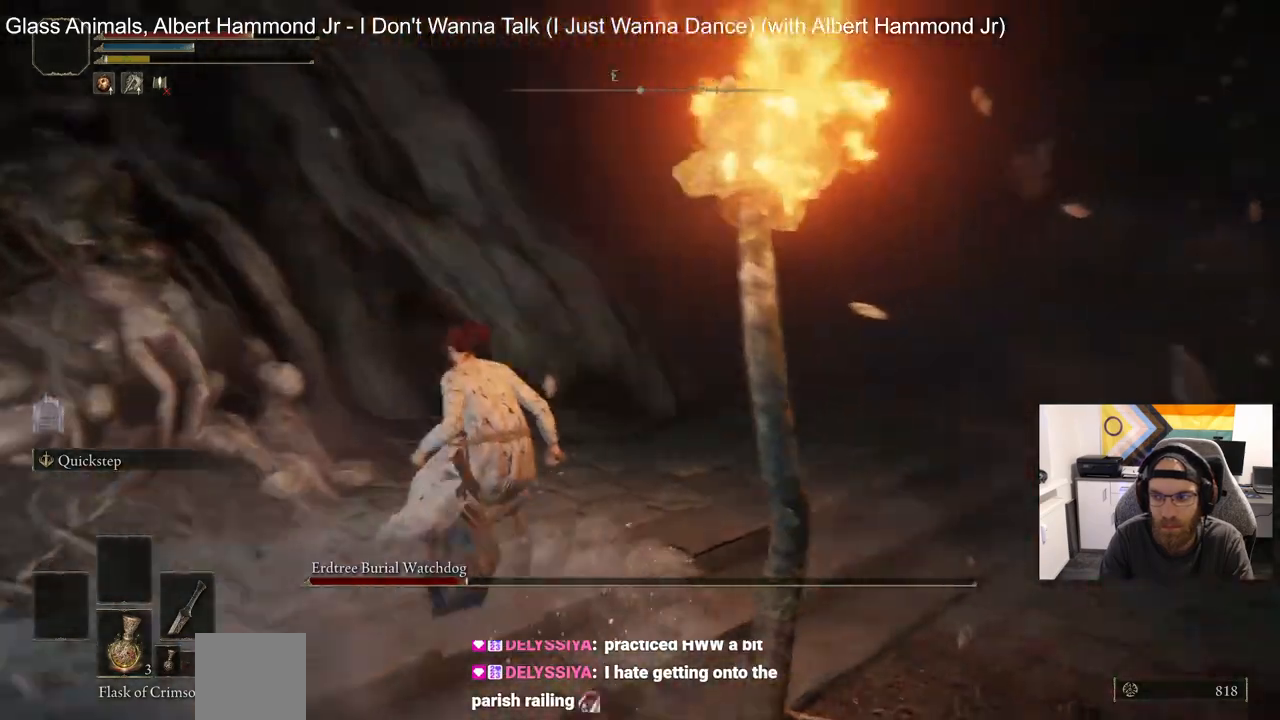
{"buttons": ["R2"], "left_stick": "right"}
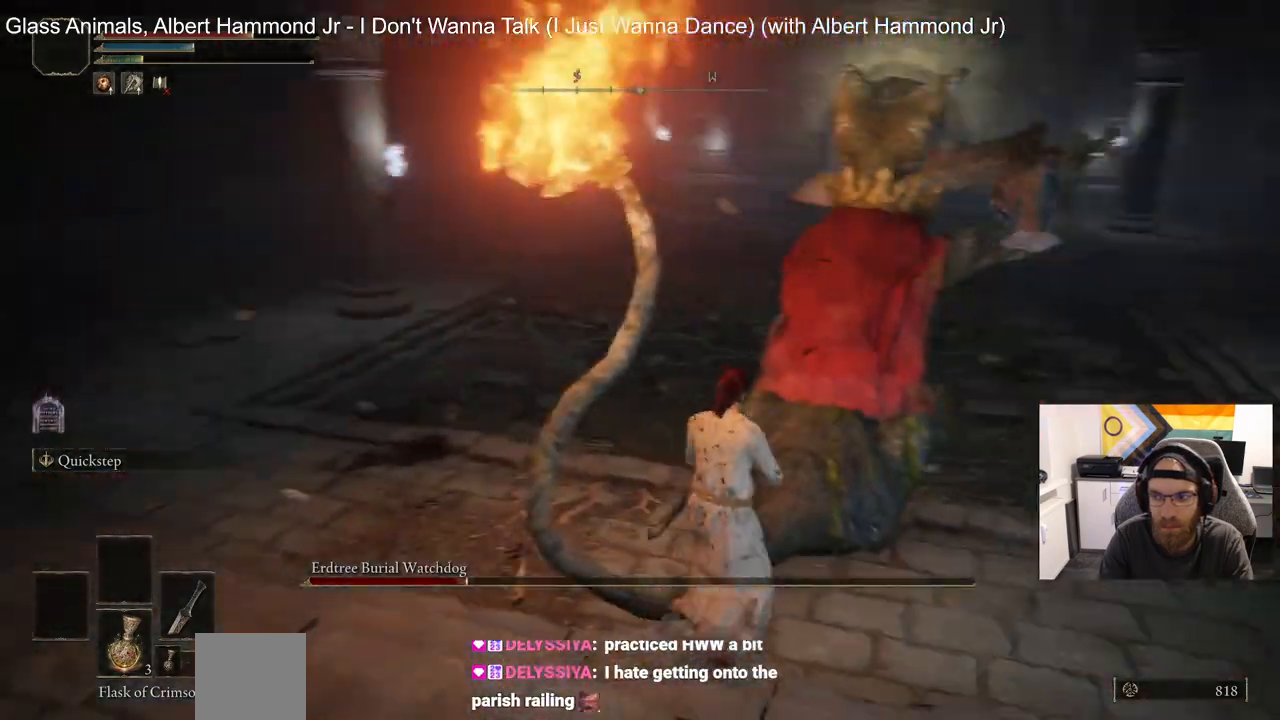
{"buttons": ["R2"], "left_stick": "up-right", "events": [[67, "left_stick", "up-right"]]}
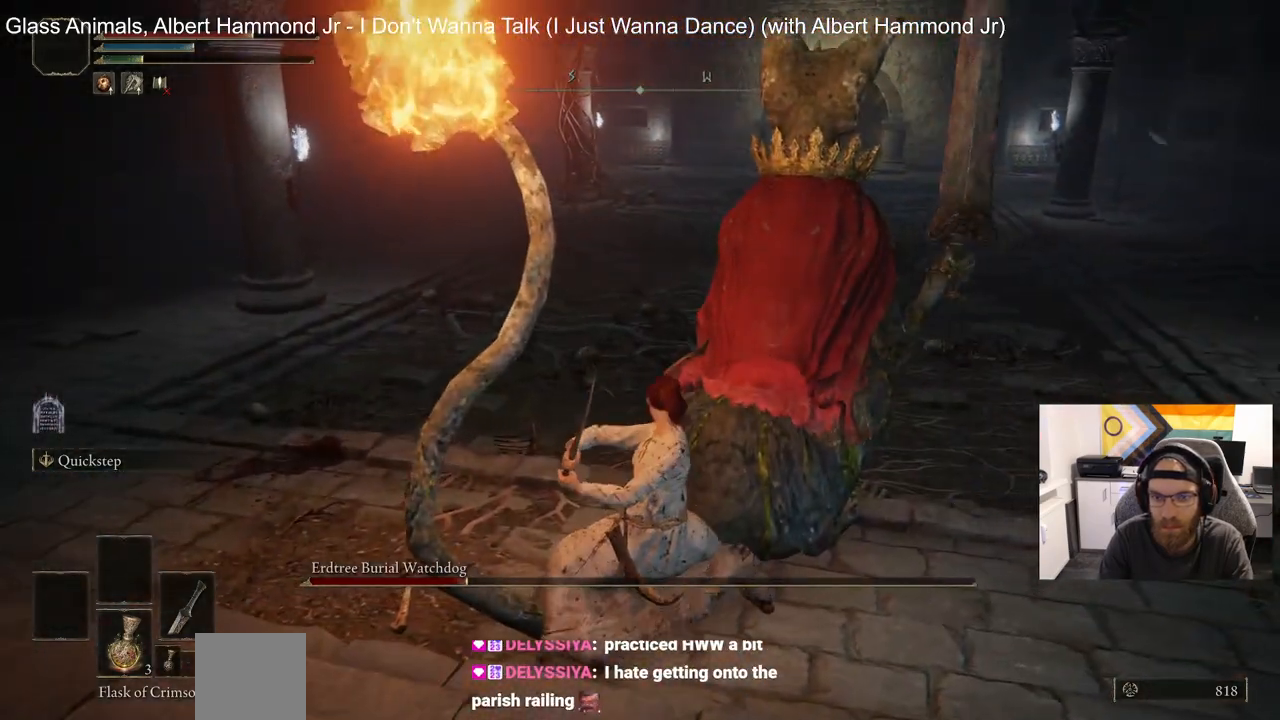
{"buttons": ["R2"], "left_stick": "up-right", "events": []}
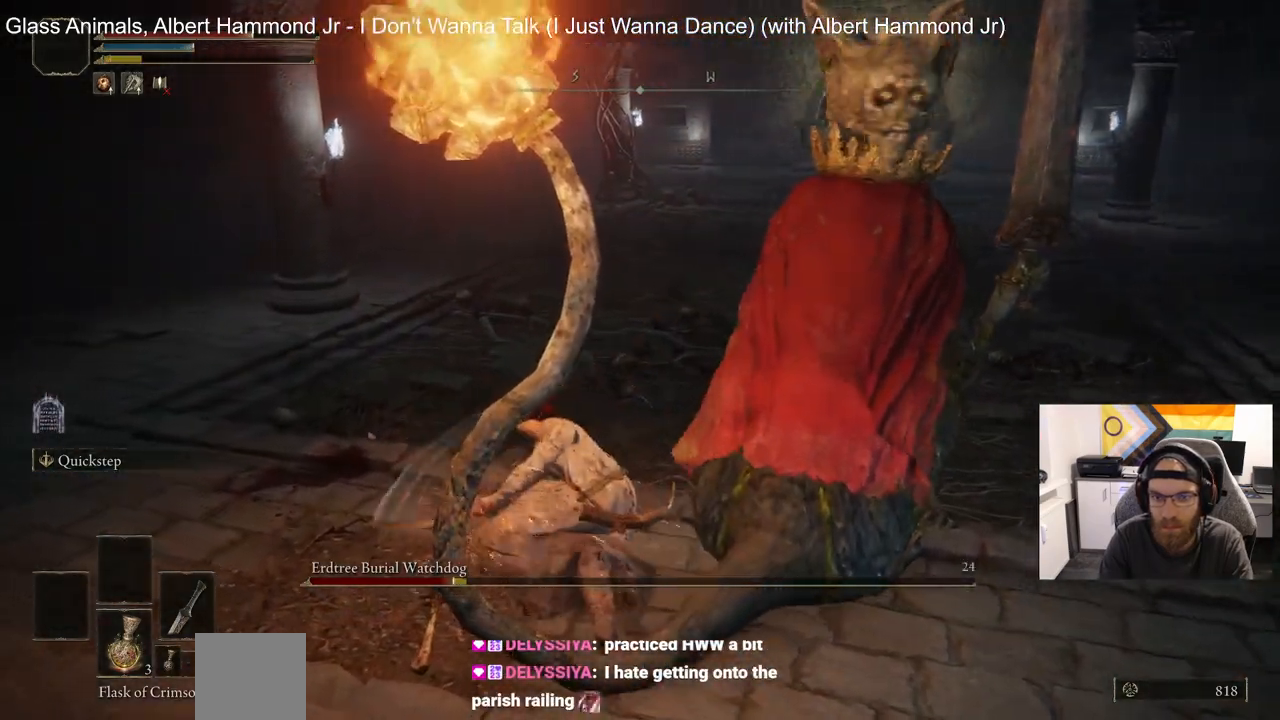
{"buttons": [], "left_stick": "up-right", "events": [[267, "R2", "up"]]}
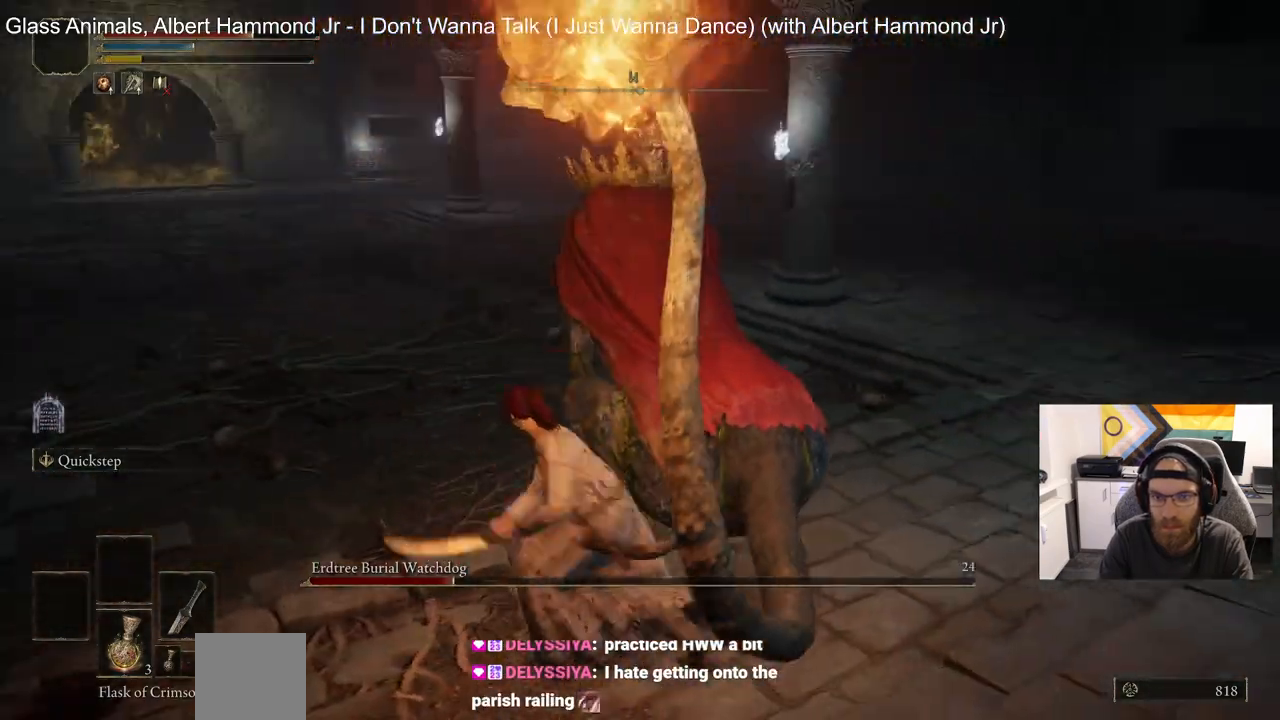
{"buttons": [], "left_stick": "up-left", "events": [[50, "left_stick", "up-left"]]}
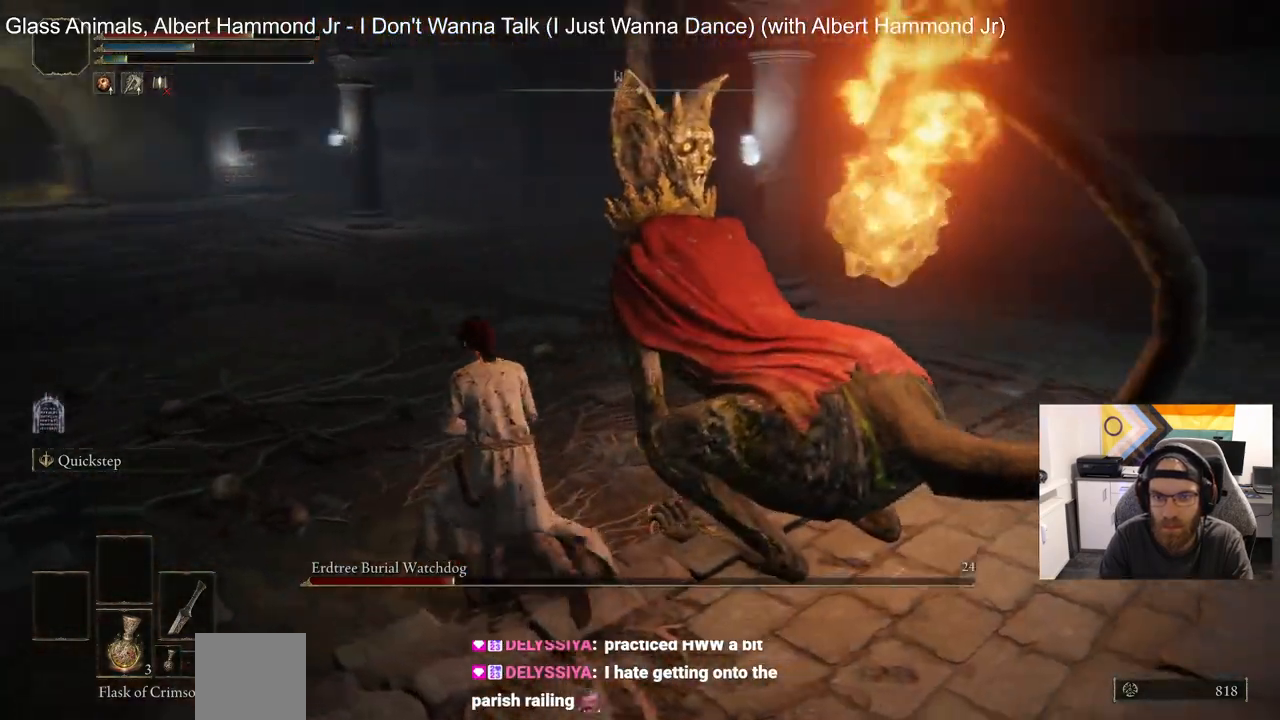
{"buttons": ["R2"], "left_stick": "up-left", "events": [[283, "R2", "down"]]}
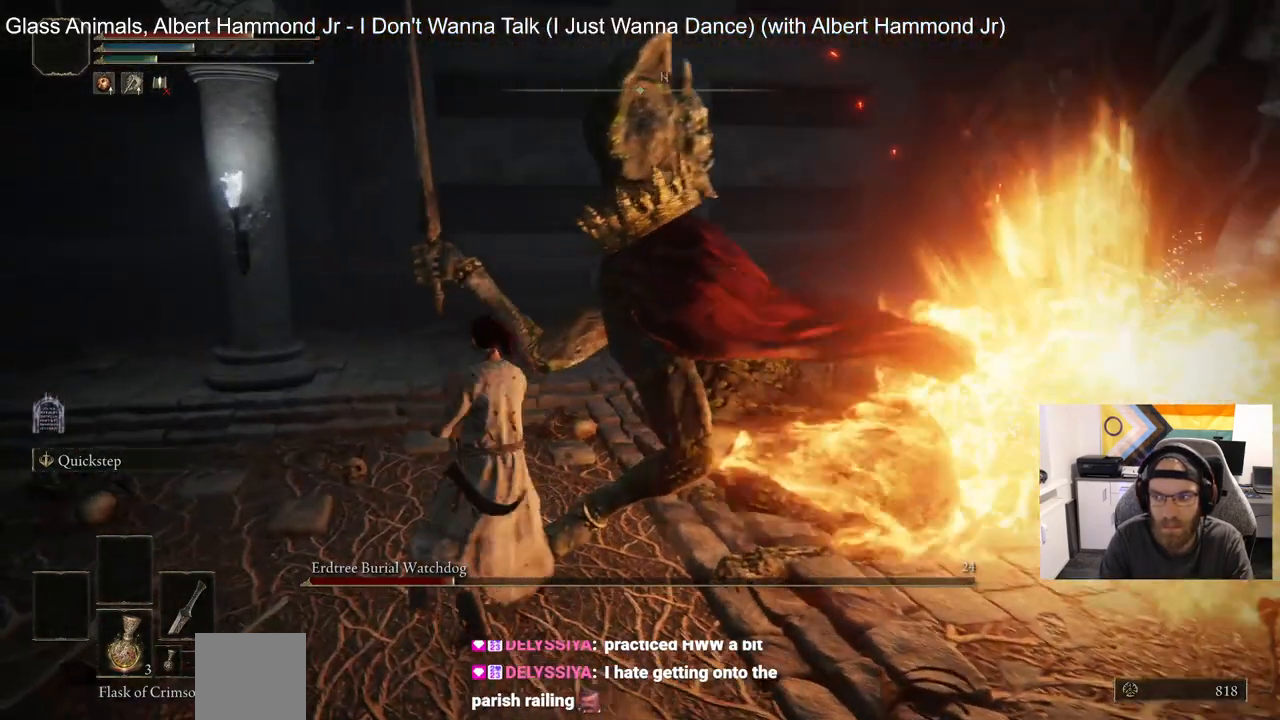
{"buttons": ["R2"], "left_stick": "up", "events": [[50, "left_stick", "up"]]}
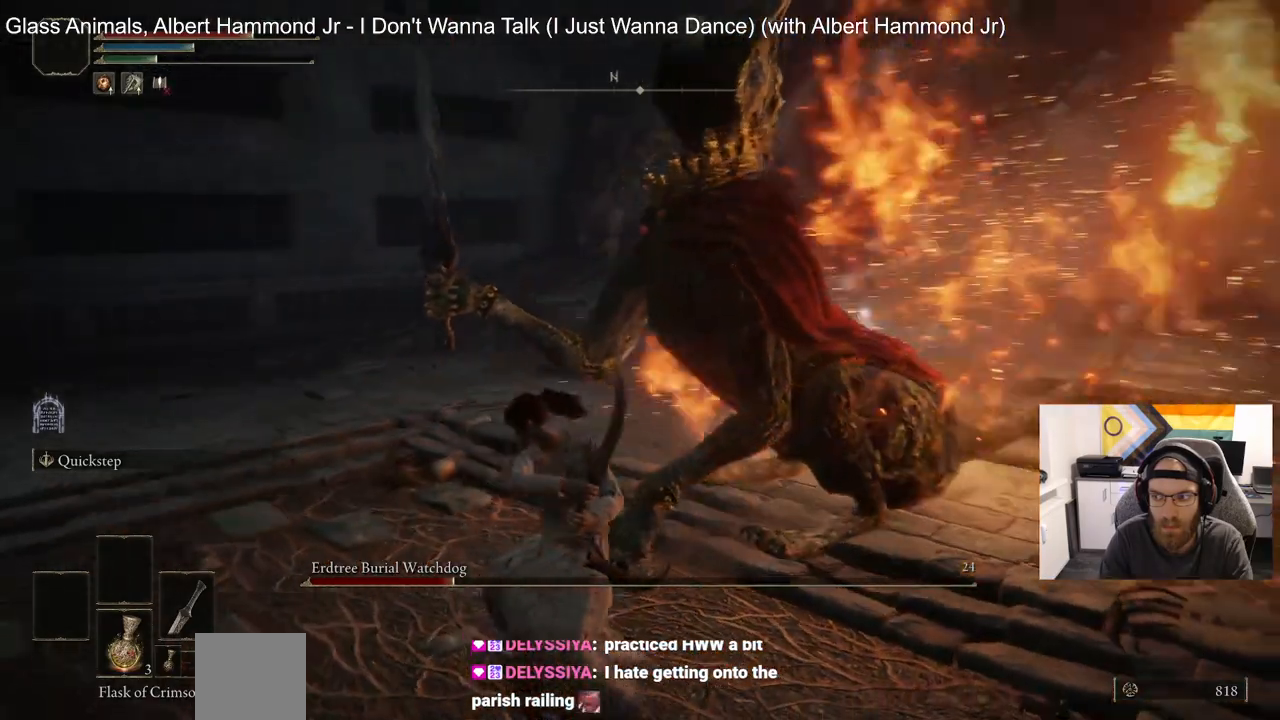
{"buttons": ["R2"], "left_stick": "up", "events": []}